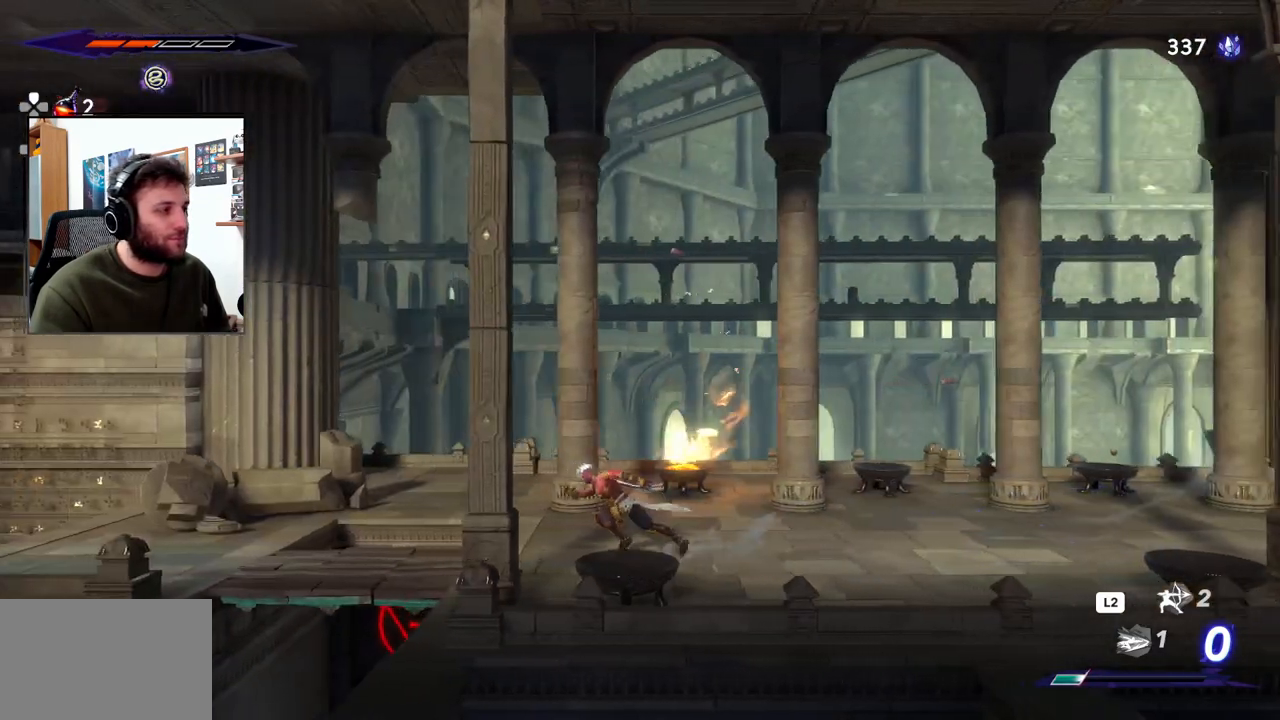
Gameplay with a controller (PlayStation layout); each line is a JSON object with the inputs held at the frame after it. "events" lists button and stick changes between this image and that frame as [ms after this image, input, new state], when the widget could be followed in between.
{"buttons": ["R2"], "left_stick": "left", "right_stick": "center", "events": [[267, "CROSS", "down"], [417, "CROSS", "up"]]}
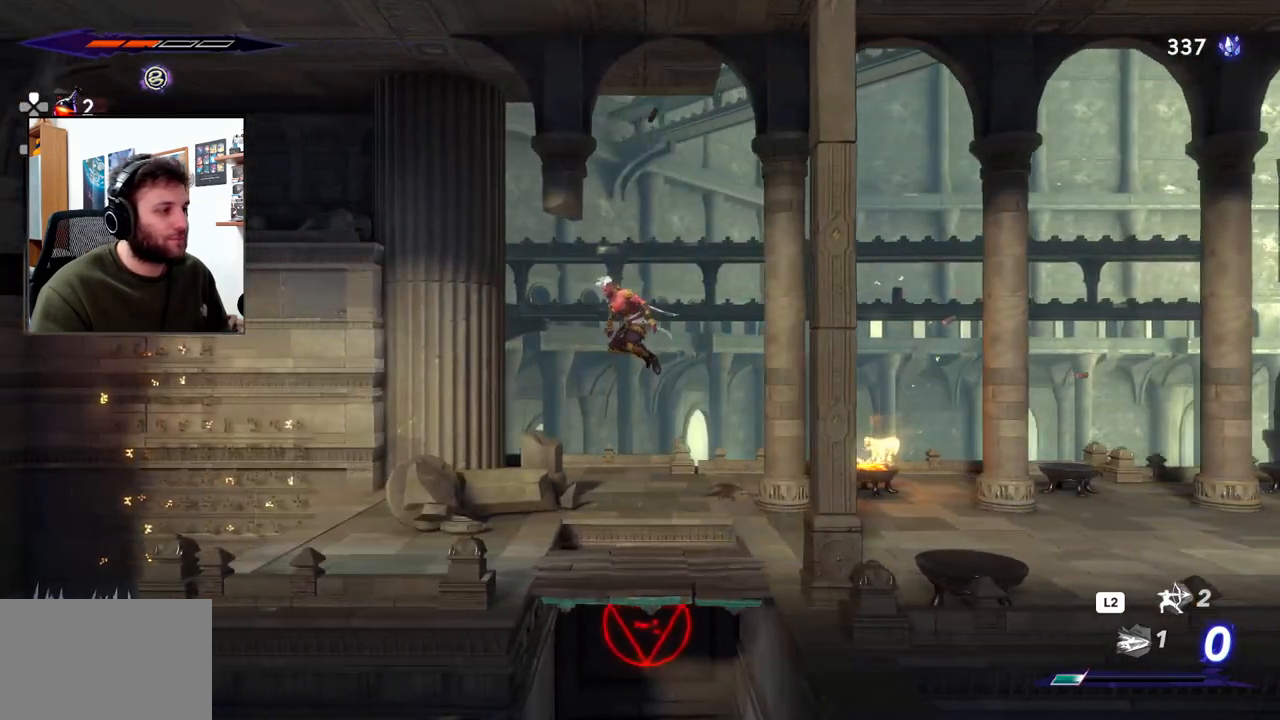
{"buttons": [], "left_stick": "center", "right_stick": "center", "events": [[200, "R2", "up"], [433, "left_stick", "center"]]}
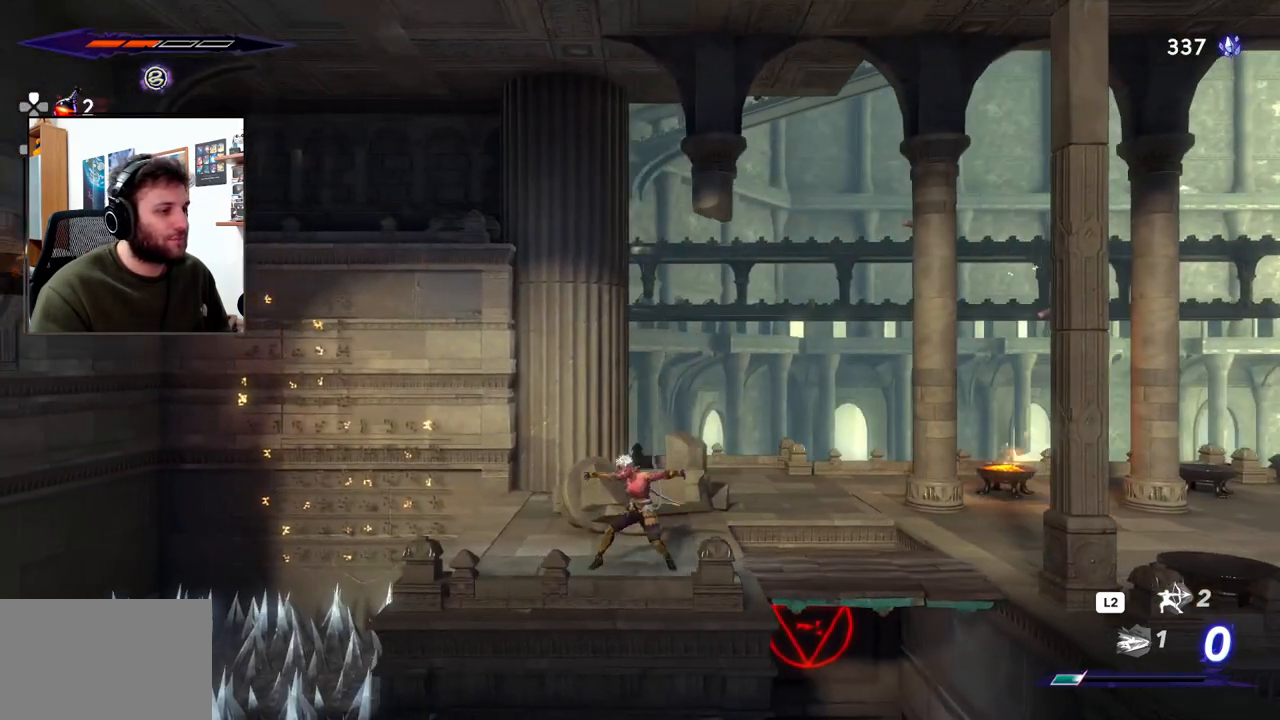
{"buttons": [], "left_stick": "center", "right_stick": "down", "events": [[117, "right_stick", "down"]]}
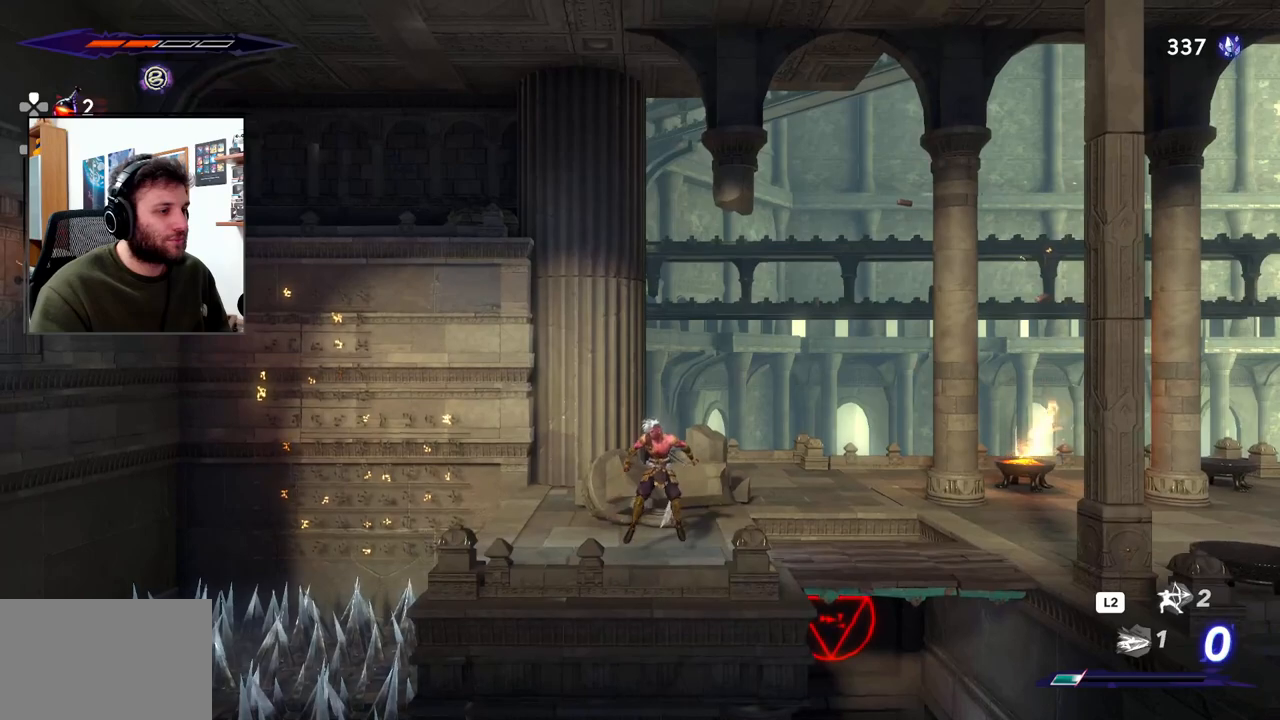
{"buttons": [], "left_stick": "center", "right_stick": "center", "events": [[100, "left_stick", "left"], [150, "right_stick", "center"], [317, "left_stick", "center"]]}
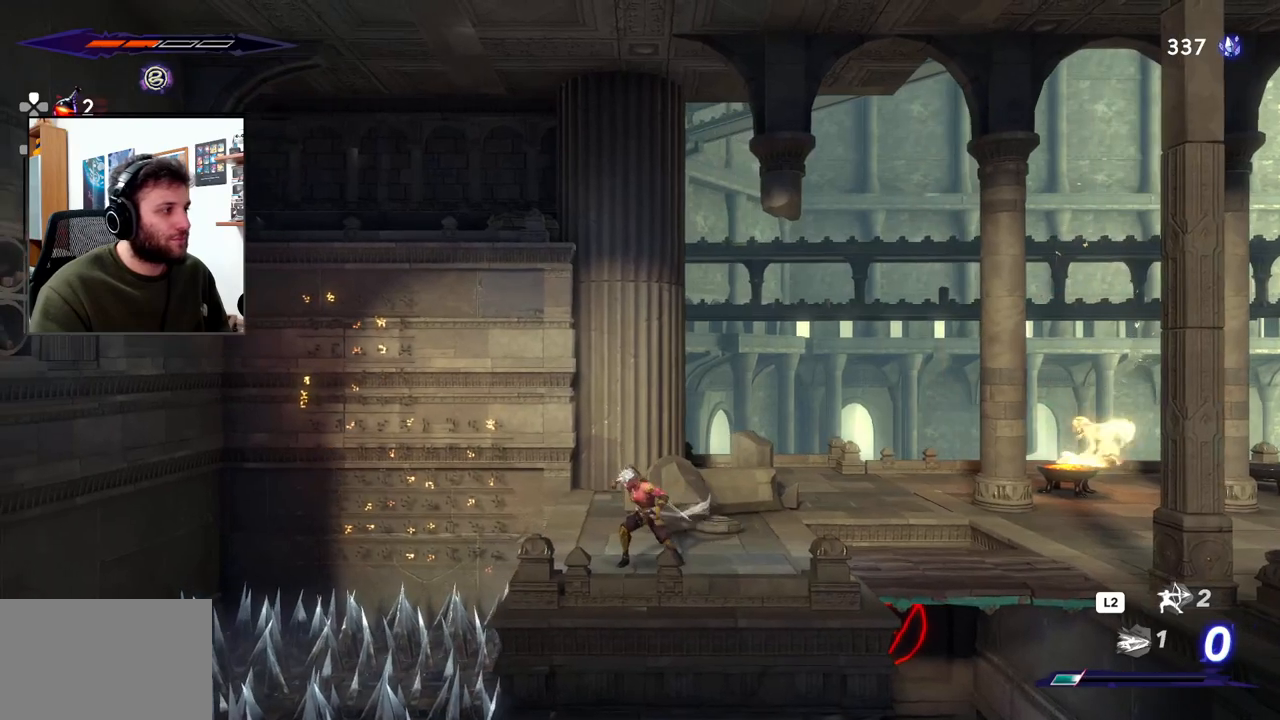
{"buttons": [], "left_stick": "left", "right_stick": "center", "events": [[400, "left_stick", "left"]]}
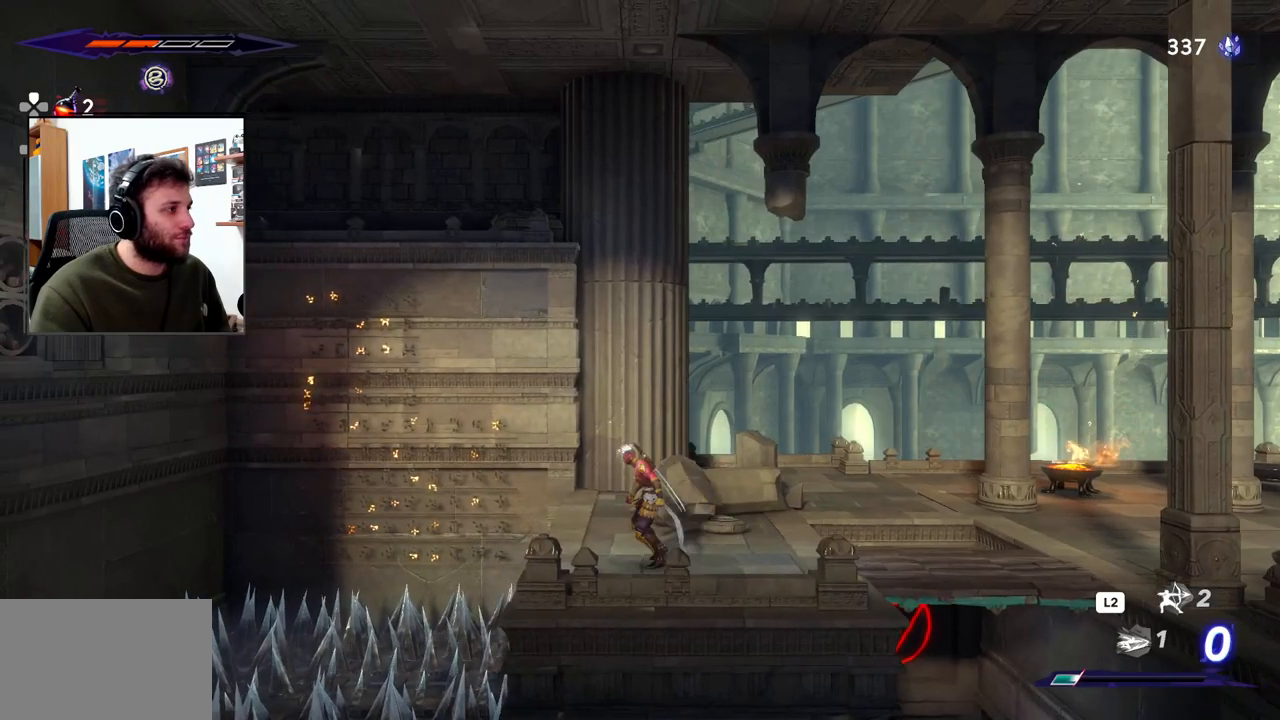
{"buttons": [], "left_stick": "center", "right_stick": "center", "events": [[83, "left_stick", "center"]]}
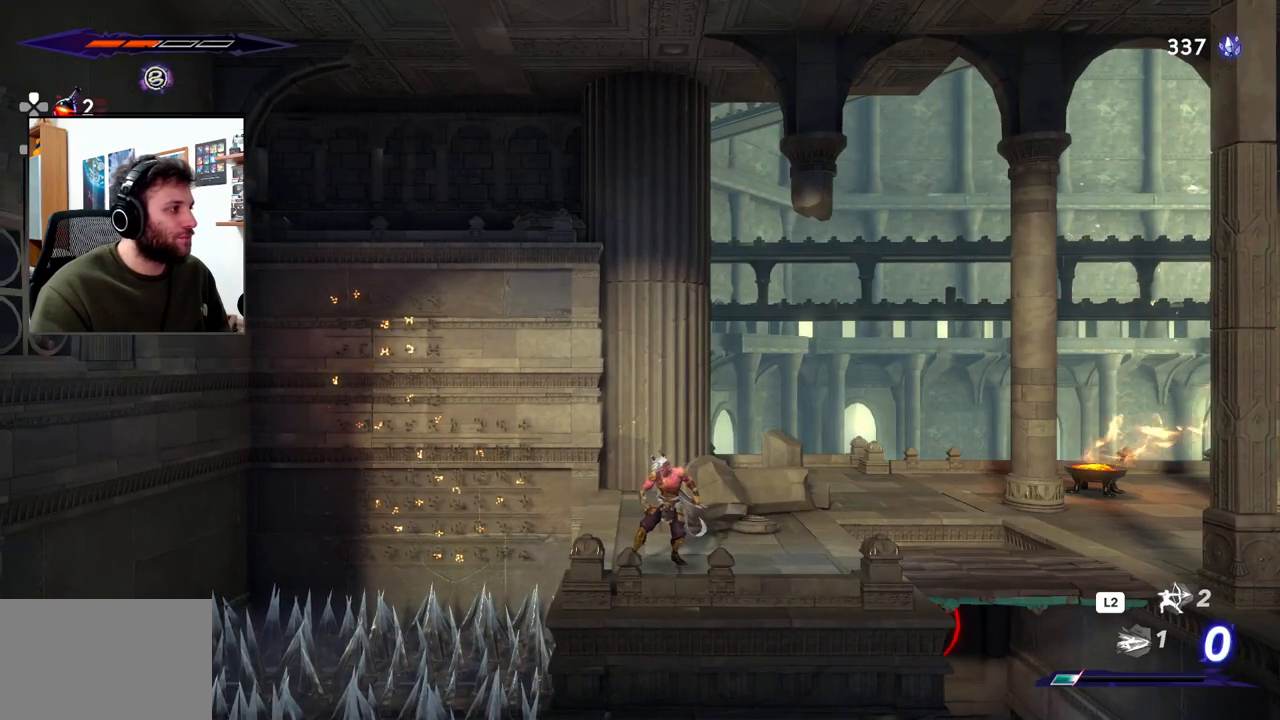
{"buttons": ["CROSS"], "left_stick": "left", "right_stick": "center", "events": [[250, "left_stick", "left"], [383, "CROSS", "down"]]}
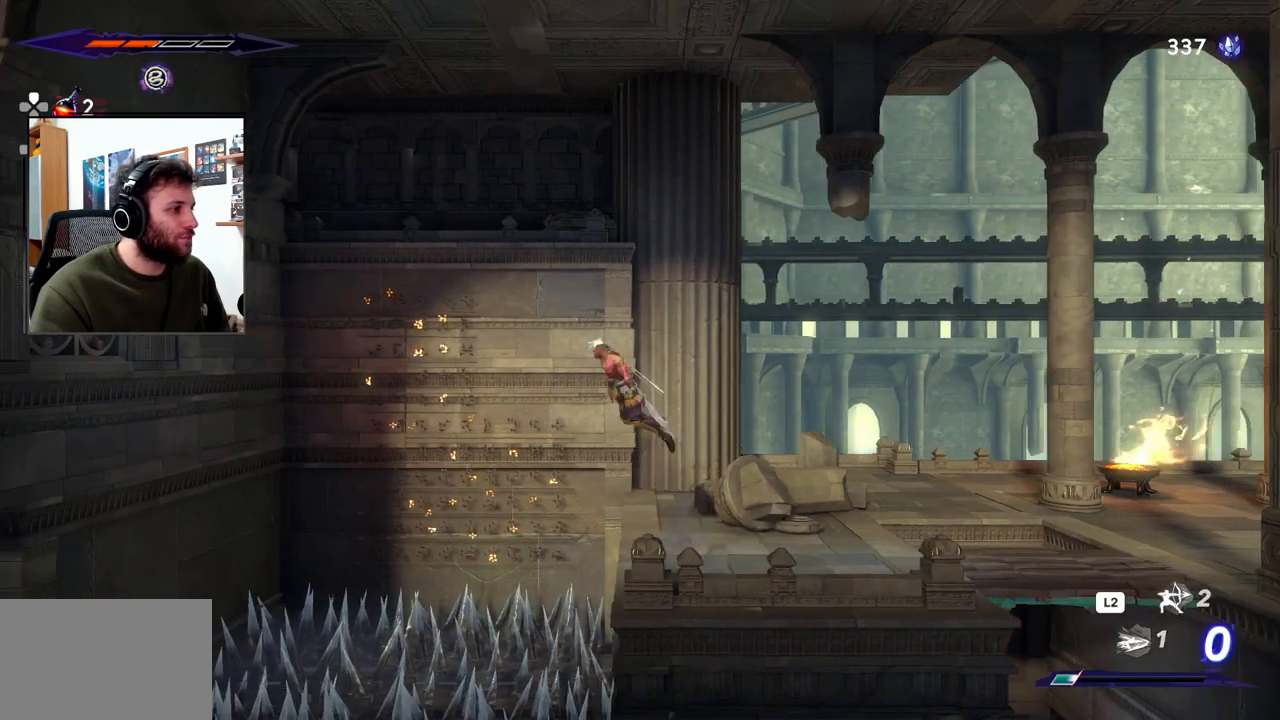
{"buttons": ["CROSS", "R2"], "left_stick": "left", "right_stick": "center", "events": [[367, "R2", "down"]]}
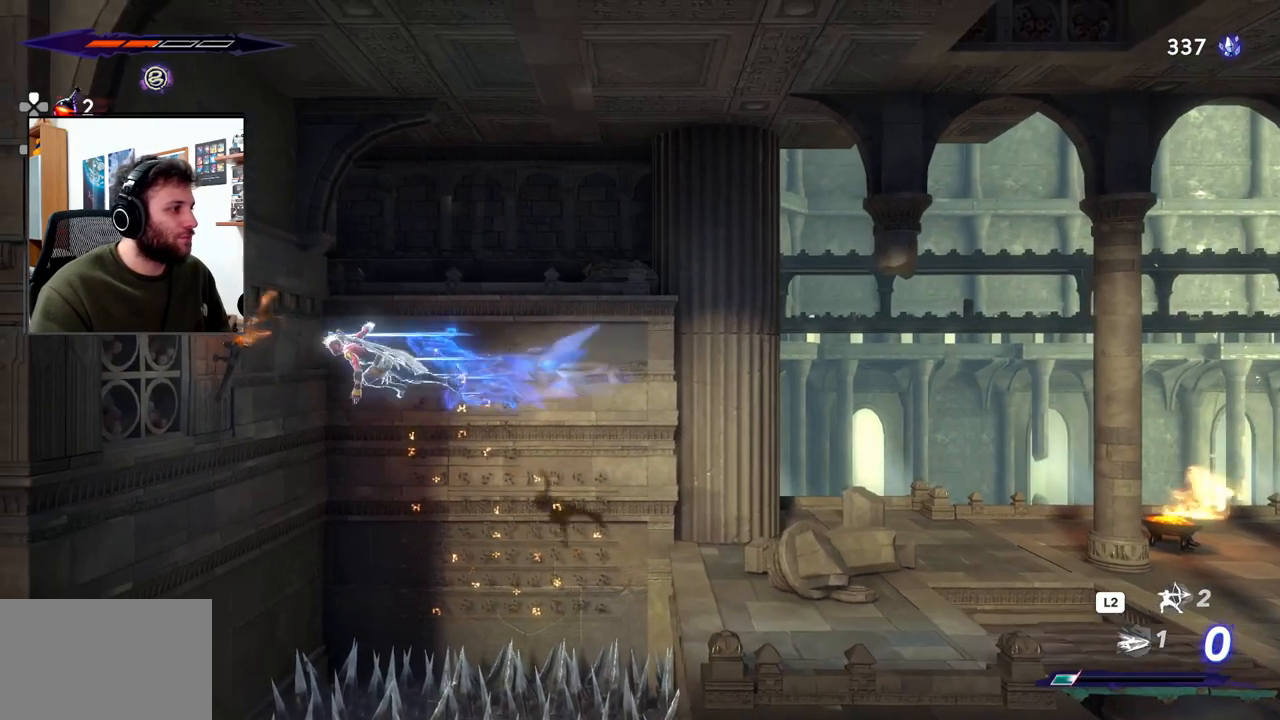
{"buttons": [], "left_stick": "left", "right_stick": "center", "events": [[150, "CROSS", "up"], [150, "R2", "up"], [150, "SQUARE", "down"], [283, "SQUARE", "up"], [367, "SQUARE", "down"], [450, "SQUARE", "up"]]}
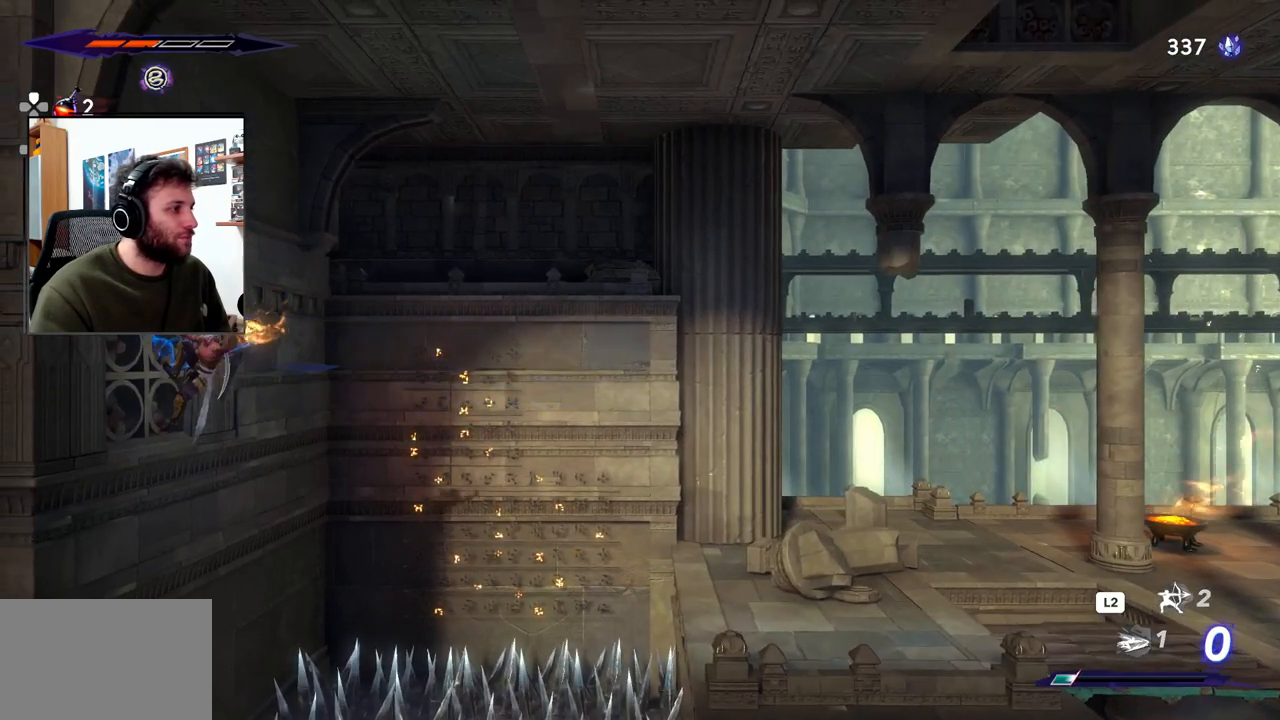
{"buttons": [], "left_stick": "left", "right_stick": "center", "events": []}
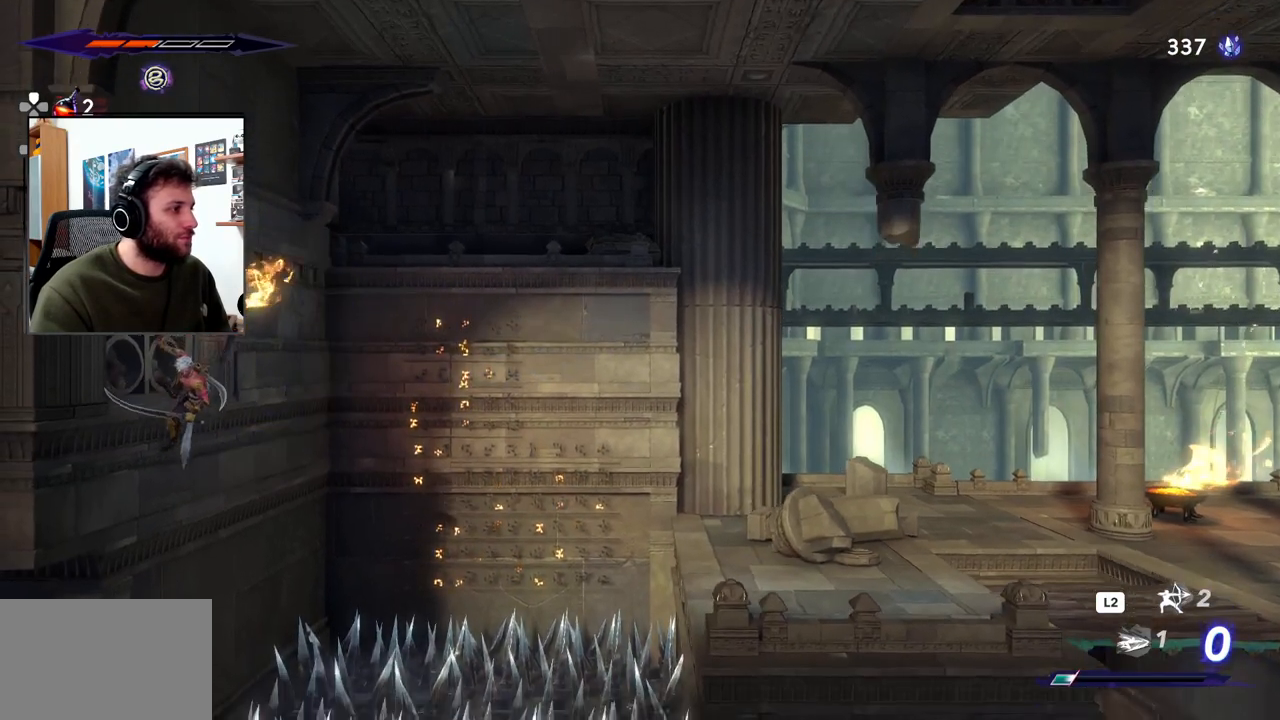
{"buttons": [], "left_stick": "left", "right_stick": "center", "events": [[100, "left_stick", "right"], [150, "CROSS", "down"], [433, "left_stick", "left"], [500, "CROSS", "up"]]}
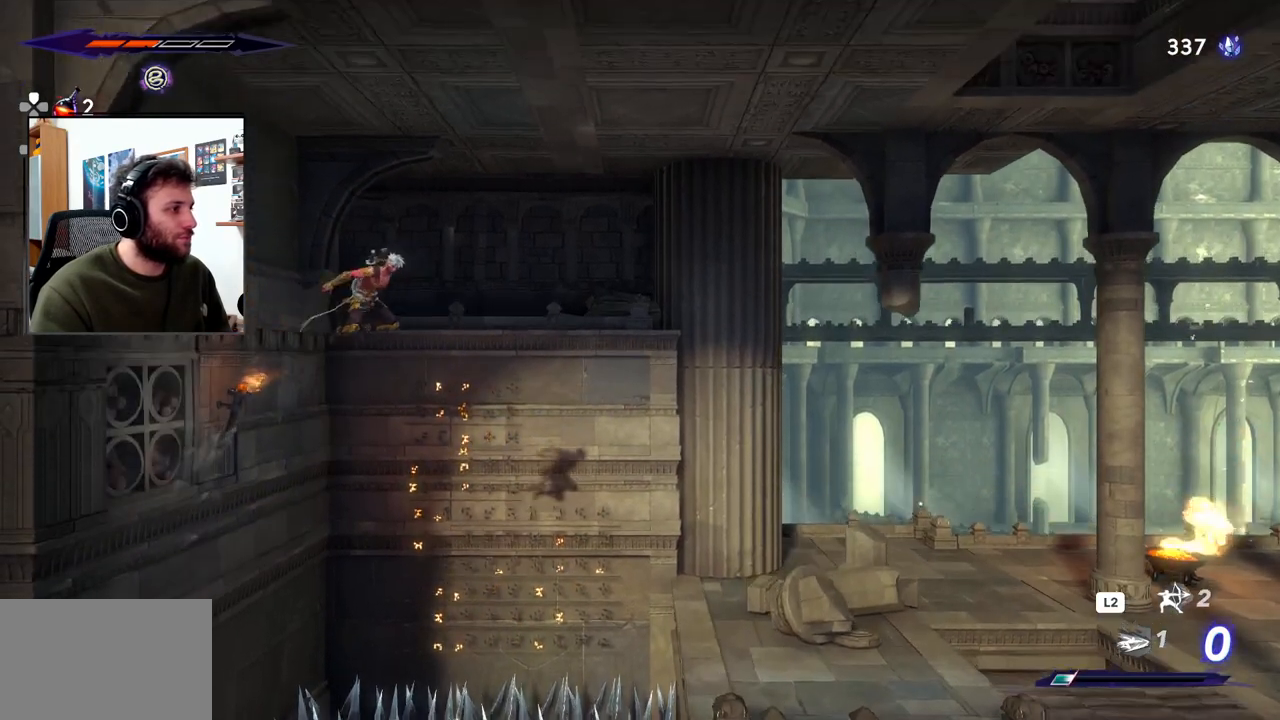
{"buttons": [], "left_stick": "left", "right_stick": "center", "events": [[233, "SQUARE", "down"], [400, "SQUARE", "up"]]}
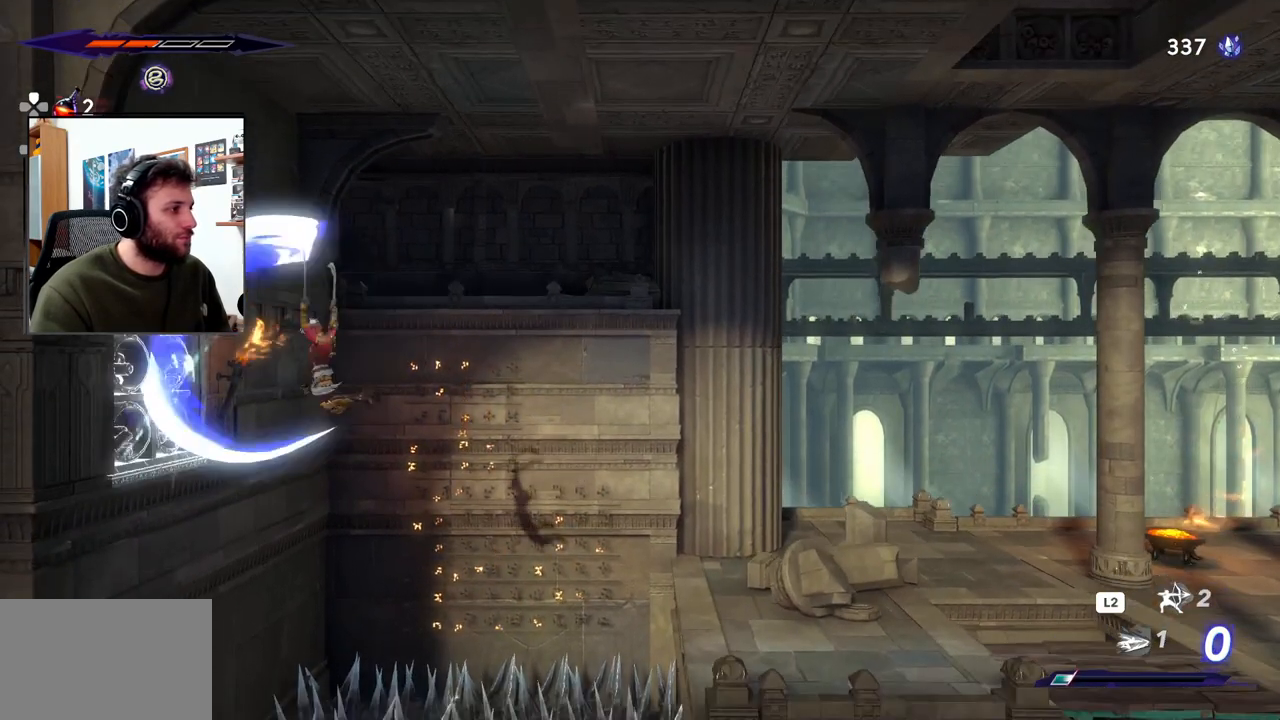
{"buttons": ["SQUARE"], "left_stick": "left", "right_stick": "center", "events": [[500, "SQUARE", "down"]]}
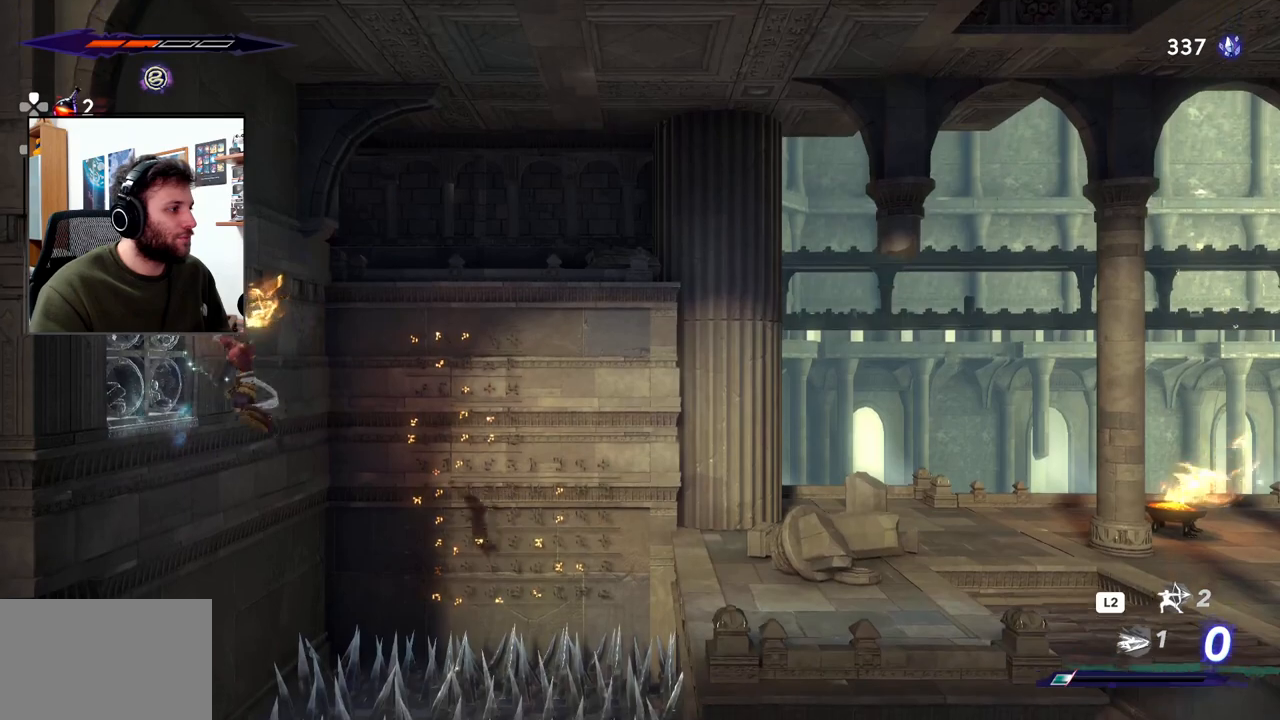
{"buttons": [], "left_stick": "left", "right_stick": "center", "events": [[133, "SQUARE", "up"]]}
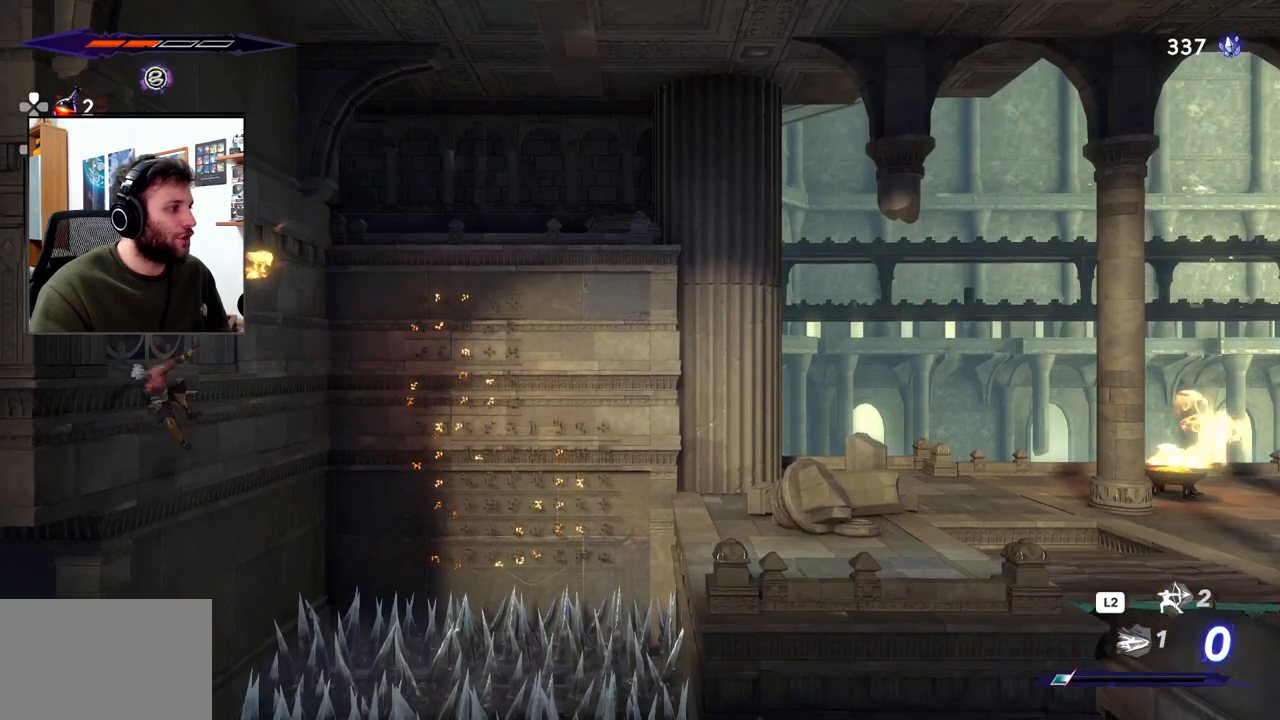
{"buttons": [], "left_stick": "left", "right_stick": "center", "events": [[33, "CROSS", "down"], [33, "left_stick", "right"], [283, "left_stick", "left"], [350, "CROSS", "up"]]}
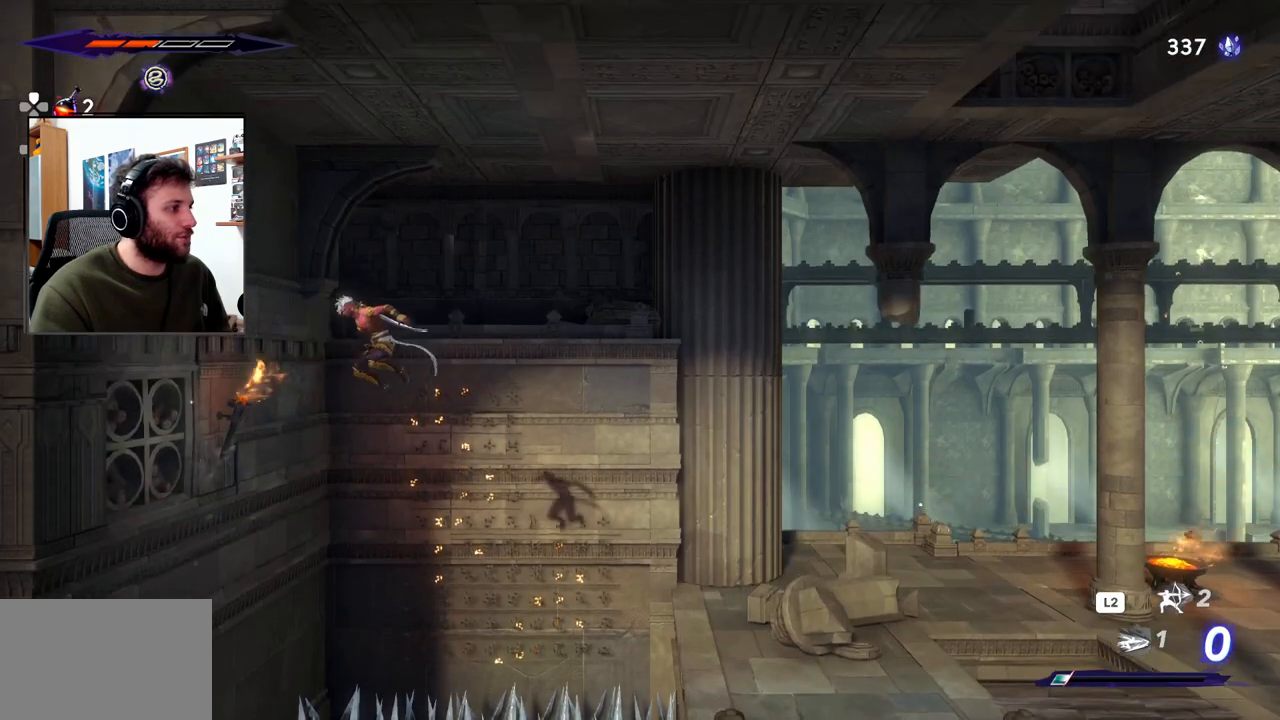
{"buttons": [], "left_stick": "left", "right_stick": "center", "events": [[50, "SQUARE", "down"], [233, "SQUARE", "up"]]}
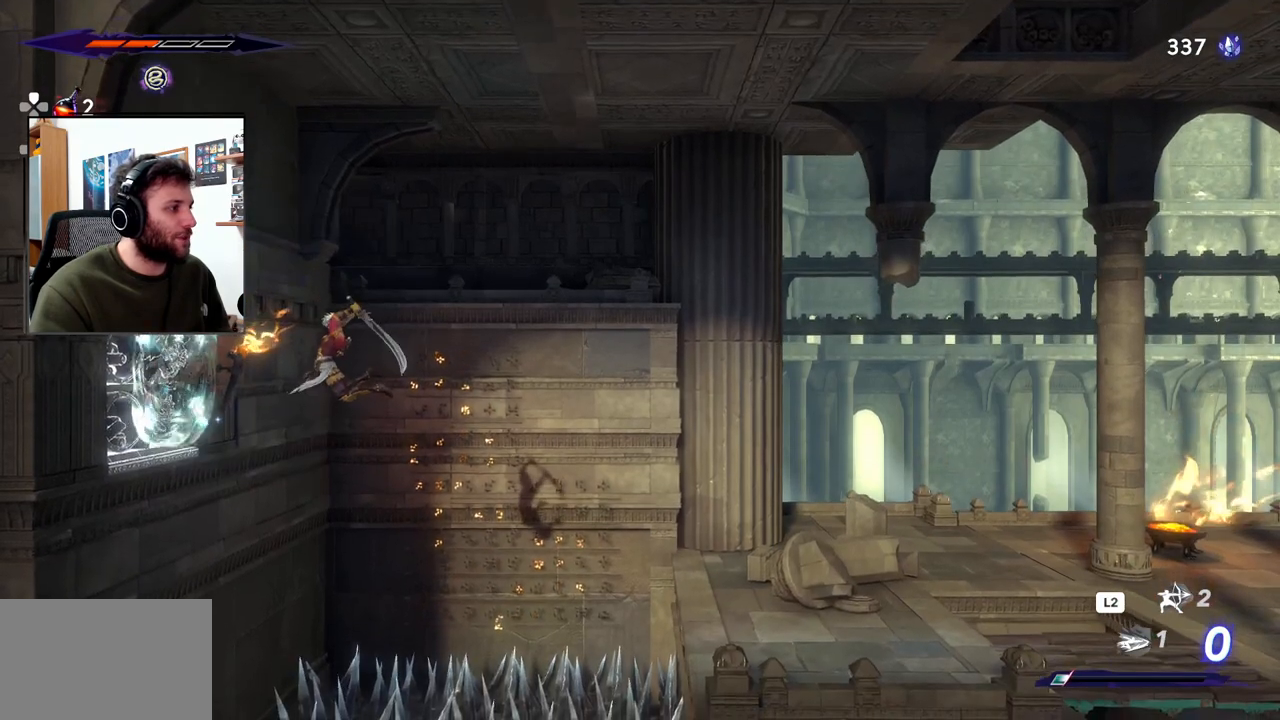
{"buttons": [], "left_stick": "left", "right_stick": "center", "events": []}
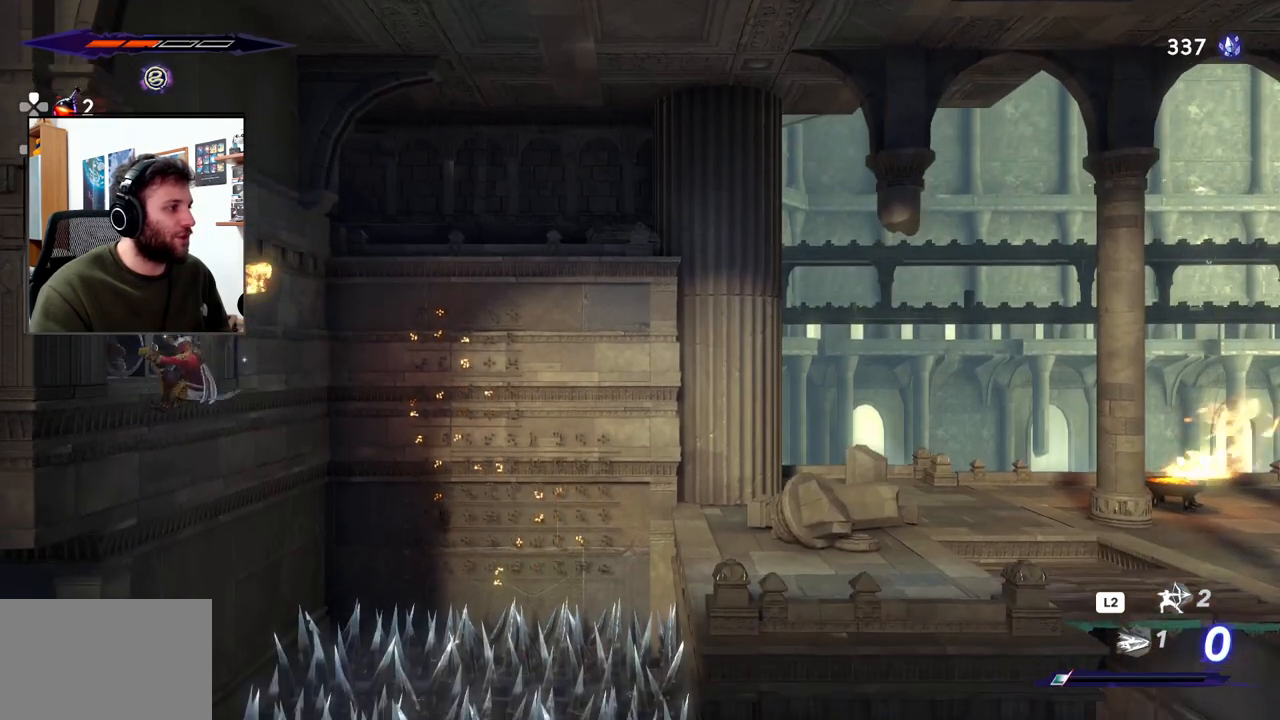
{"buttons": [], "left_stick": "left", "right_stick": "center", "events": [[100, "left_stick", "right"], [133, "CROSS", "down"], [333, "left_stick", "center"], [383, "left_stick", "left"], [450, "CROSS", "up"]]}
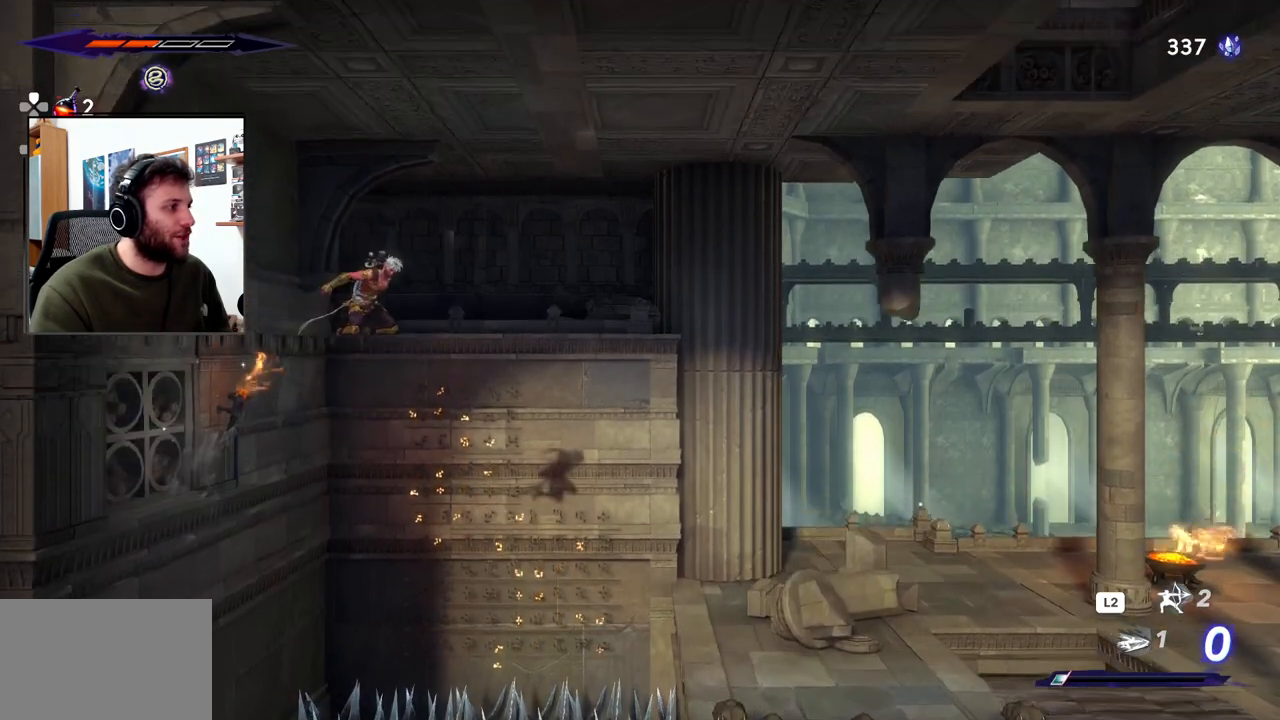
{"buttons": [], "left_stick": "left", "right_stick": "center", "events": [[233, "SQUARE", "down"], [467, "SQUARE", "up"]]}
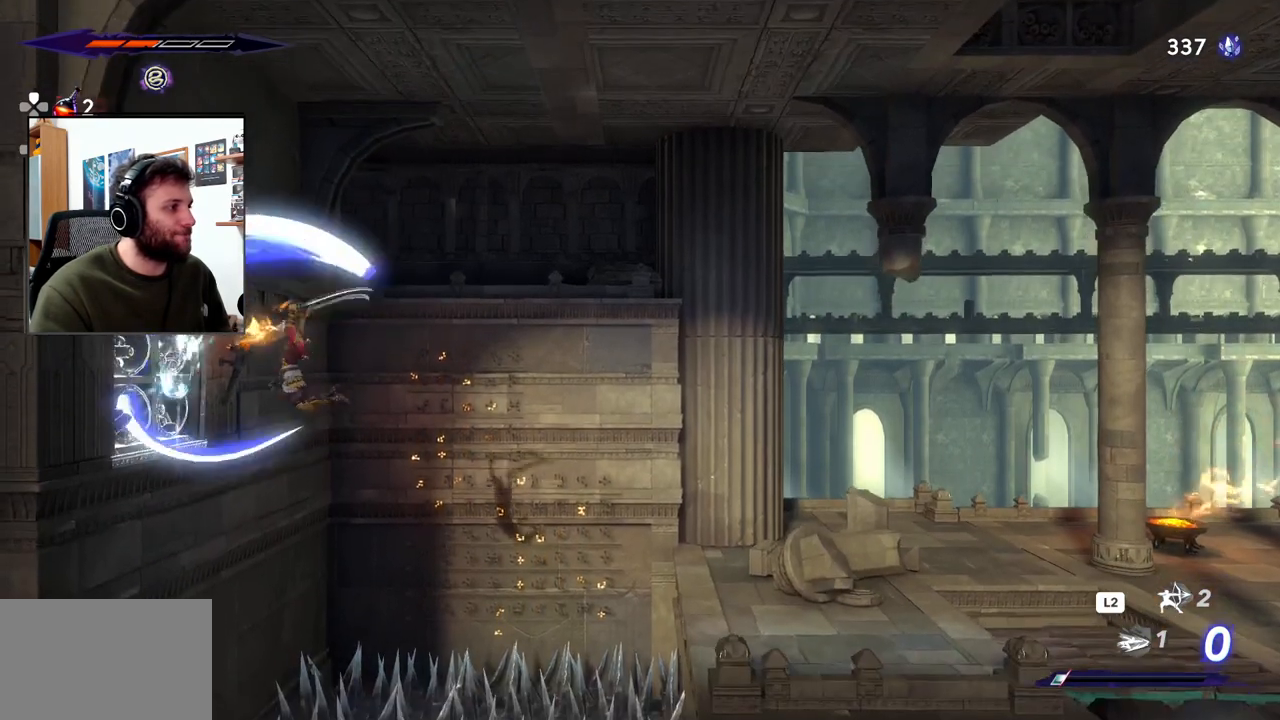
{"buttons": [], "left_stick": "left", "right_stick": "center", "events": []}
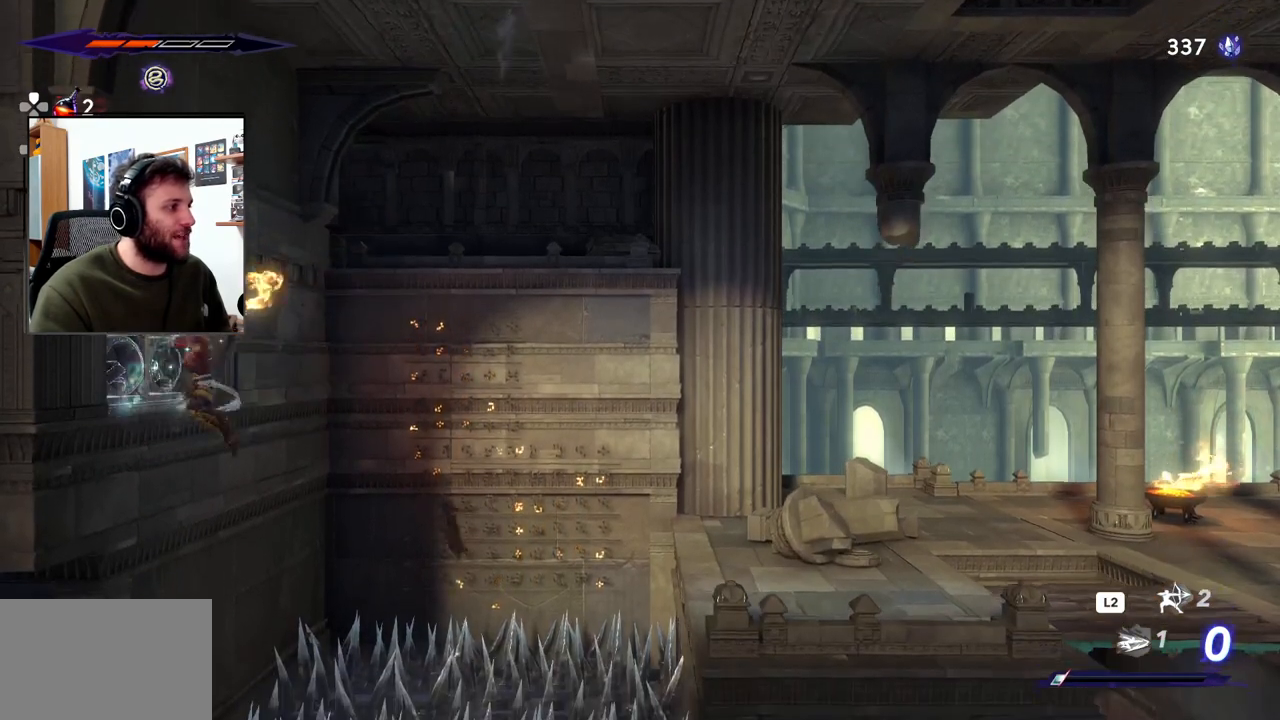
{"buttons": ["CROSS"], "left_stick": "left", "right_stick": "center", "events": [[217, "left_stick", "up-right"], [267, "CROSS", "down"], [450, "left_stick", "center"], [500, "left_stick", "left"]]}
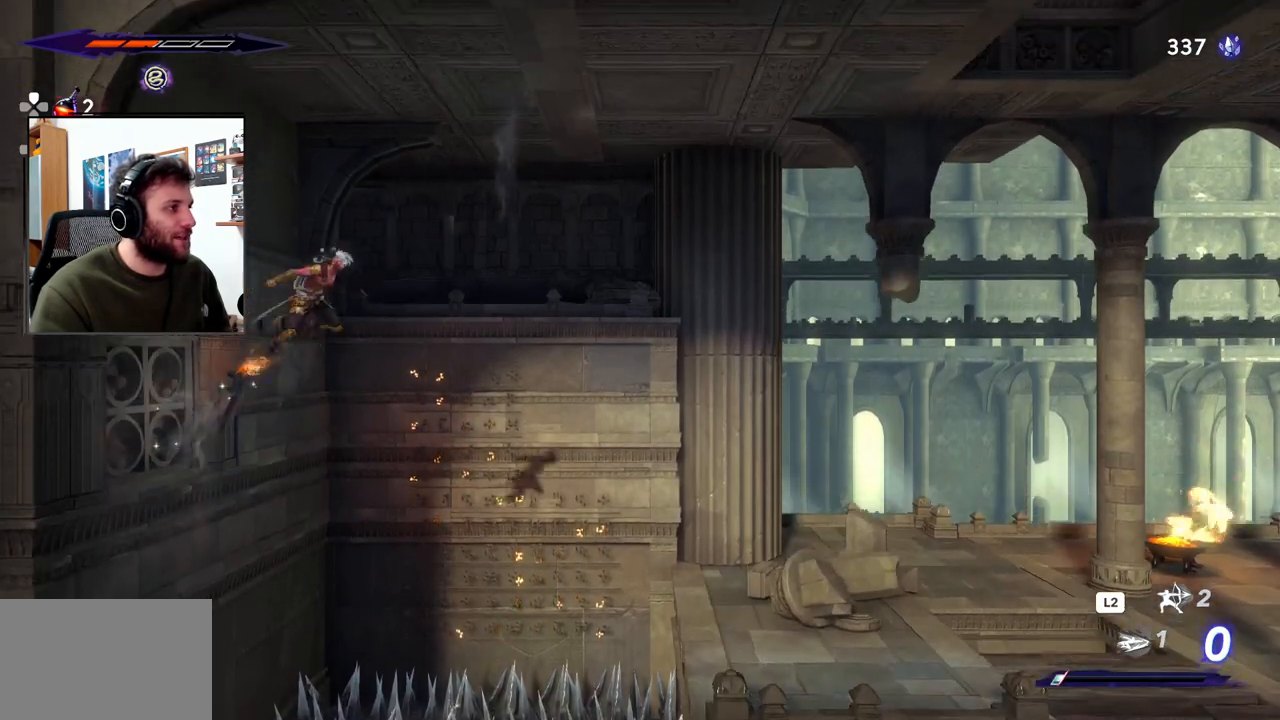
{"buttons": [], "left_stick": "left", "right_stick": "center", "events": [[17, "CROSS", "up"], [283, "SQUARE", "down"], [433, "SQUARE", "up"]]}
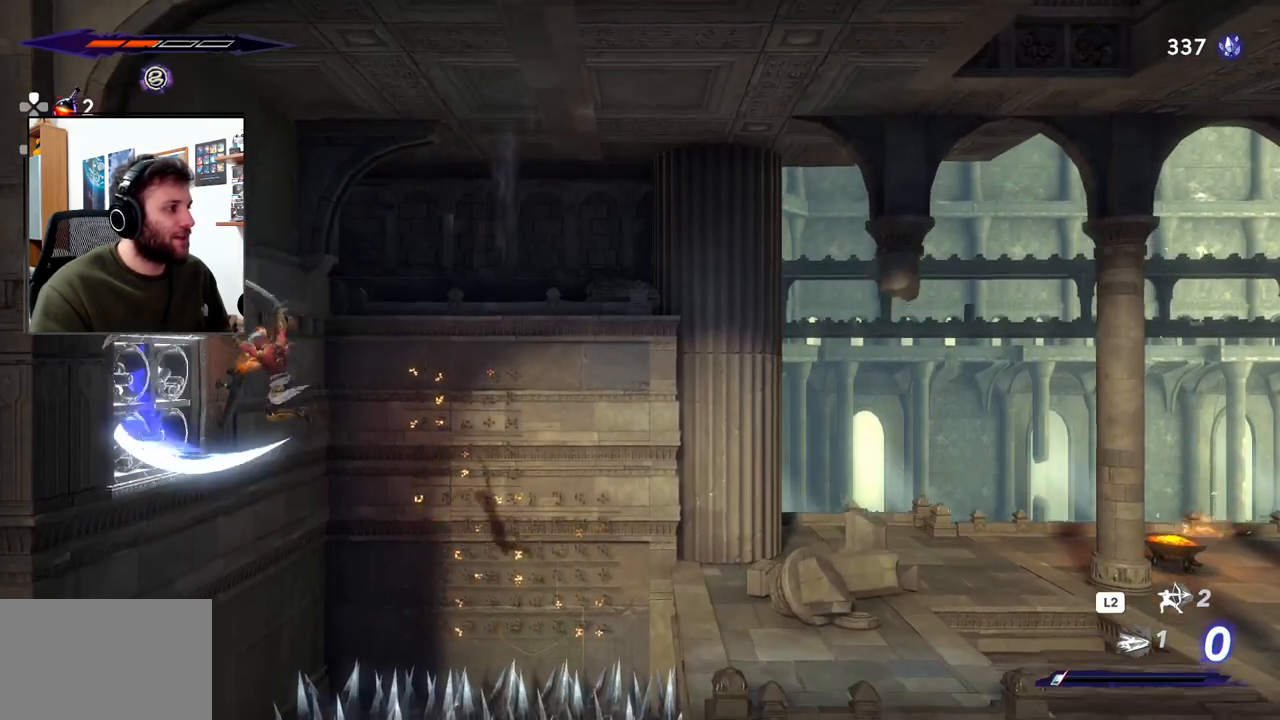
{"buttons": ["SQUARE"], "left_stick": "left", "right_stick": "center", "events": [[17, "SQUARE", "down"], [117, "SQUARE", "up"], [183, "SQUARE", "down"], [267, "SQUARE", "up"], [333, "SQUARE", "down"], [433, "SQUARE", "up"], [500, "SQUARE", "down"]]}
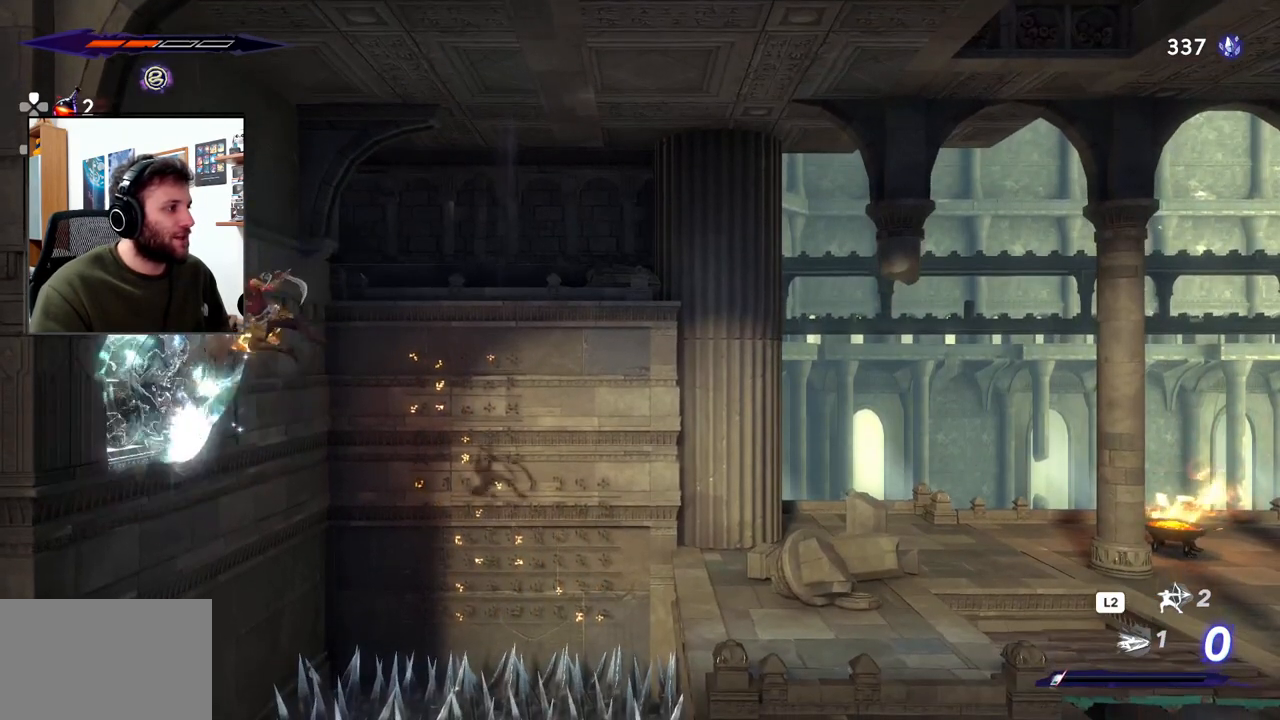
{"buttons": [], "left_stick": "left", "right_stick": "center", "events": [[83, "SQUARE", "up"], [150, "SQUARE", "down"], [250, "SQUARE", "up"], [317, "SQUARE", "down"], [417, "SQUARE", "up"]]}
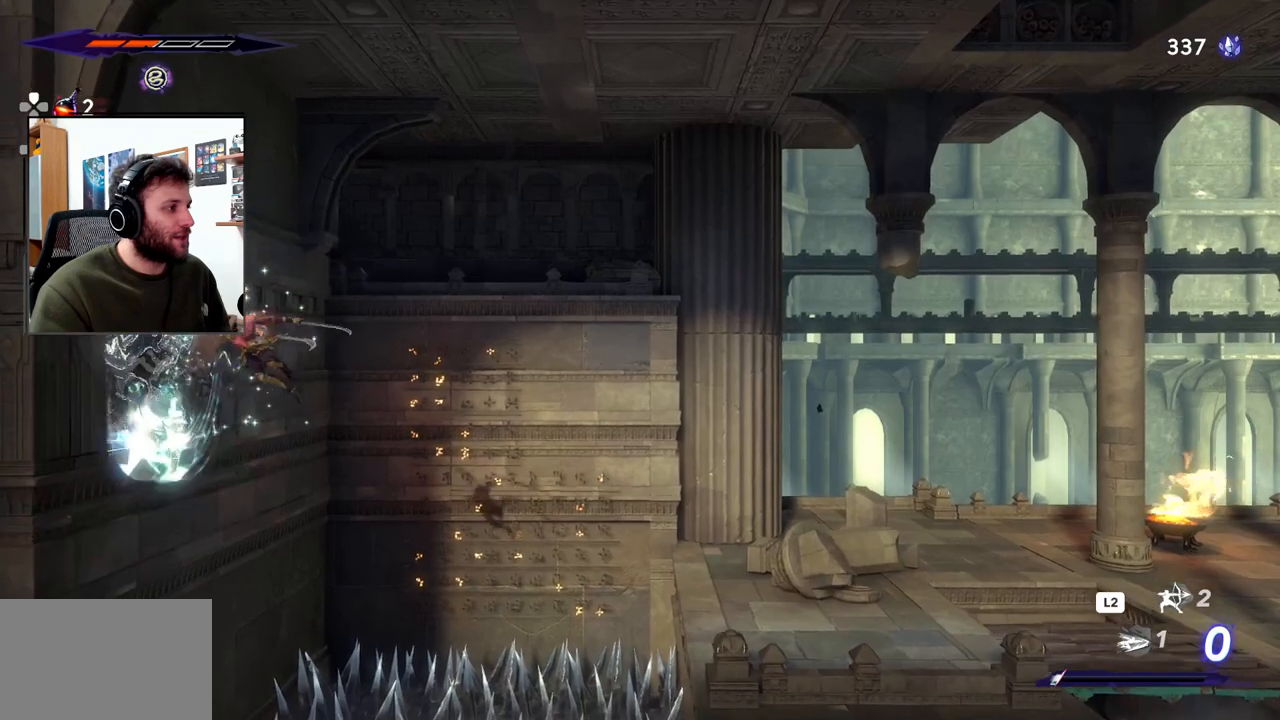
{"buttons": [], "left_stick": "left", "right_stick": "center", "events": [[200, "R2", "down"], [383, "R2", "up"]]}
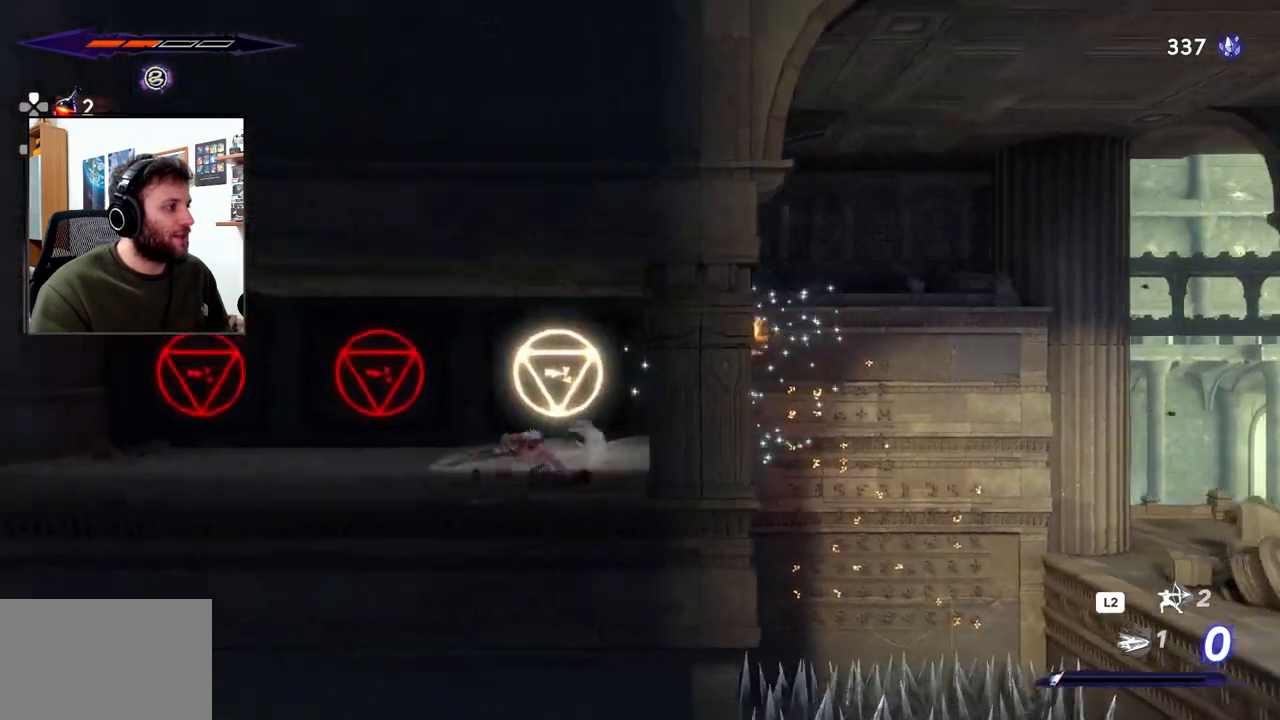
{"buttons": ["R2"], "left_stick": "left", "right_stick": "center", "events": [[83, "left_stick", "up-left"], [217, "left_stick", "center"], [417, "left_stick", "left"], [500, "R2", "down"]]}
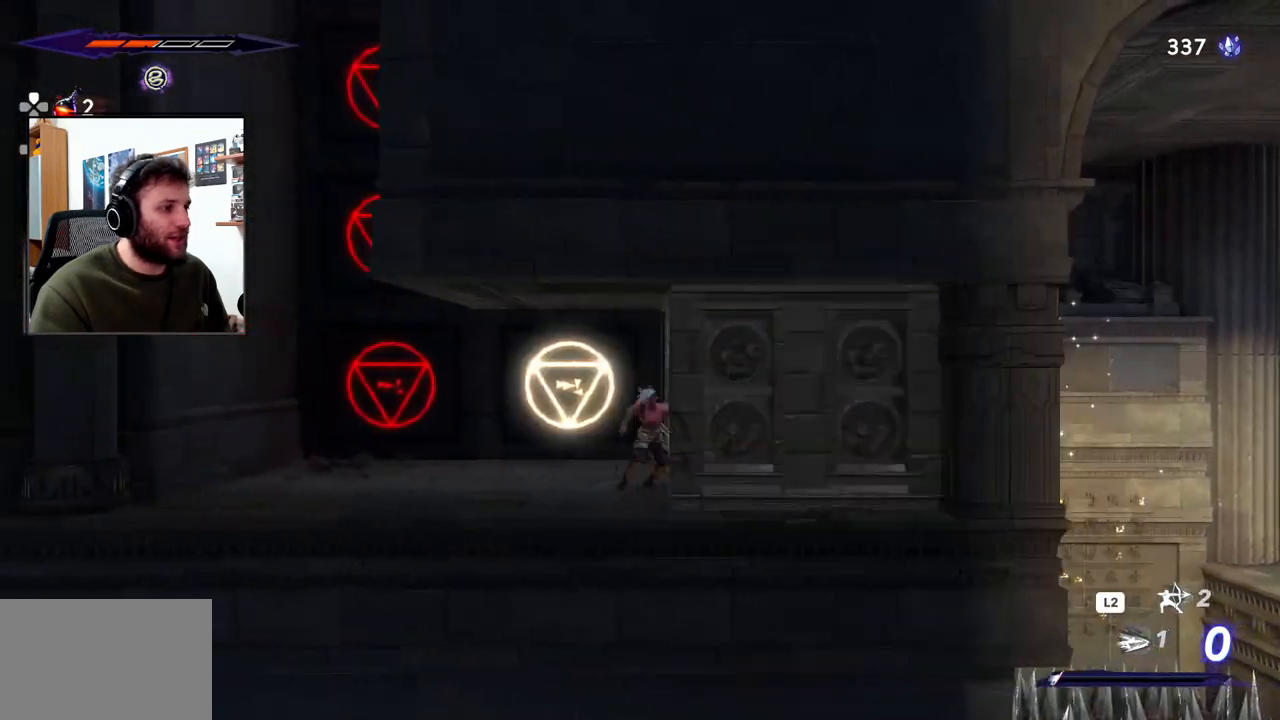
{"buttons": ["CROSS"], "left_stick": "left", "right_stick": "center", "events": [[317, "R2", "up"], [467, "CROSS", "down"]]}
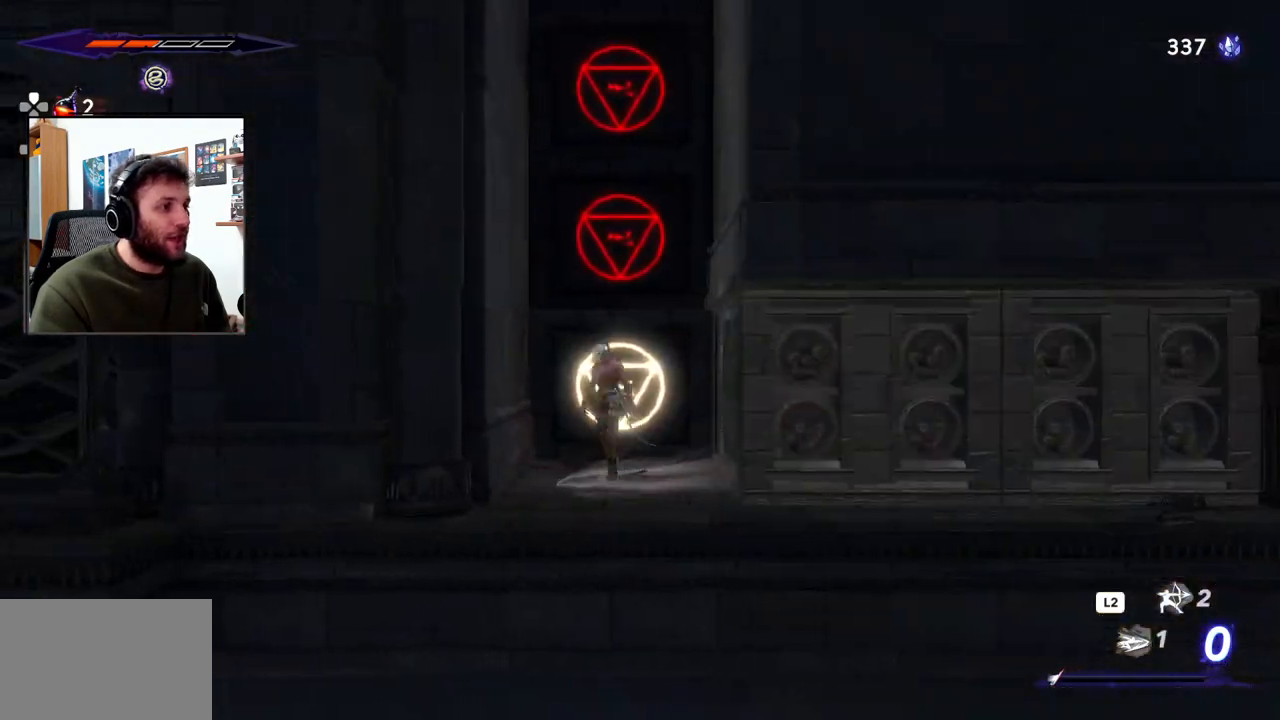
{"buttons": ["CROSS"], "left_stick": "right", "right_stick": "center", "events": [[300, "CROSS", "up"], [350, "CROSS", "down"], [367, "left_stick", "right"]]}
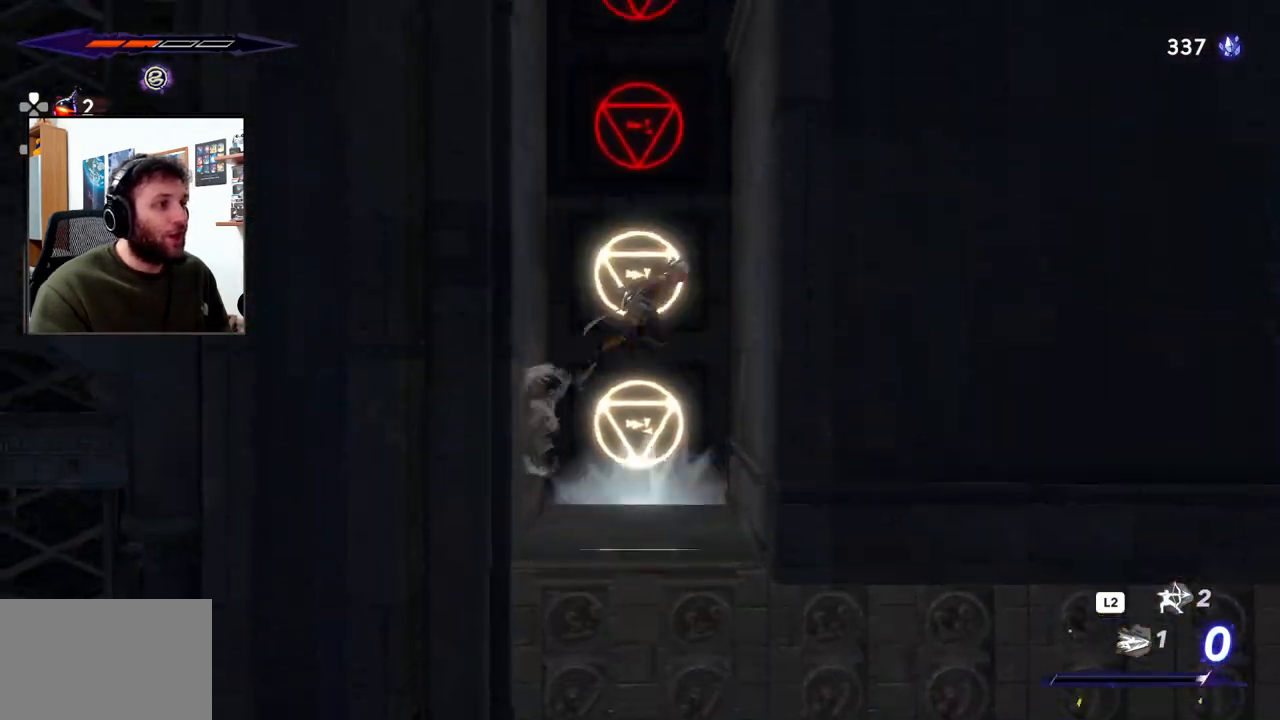
{"buttons": ["CROSS"], "left_stick": "left", "right_stick": "center"}
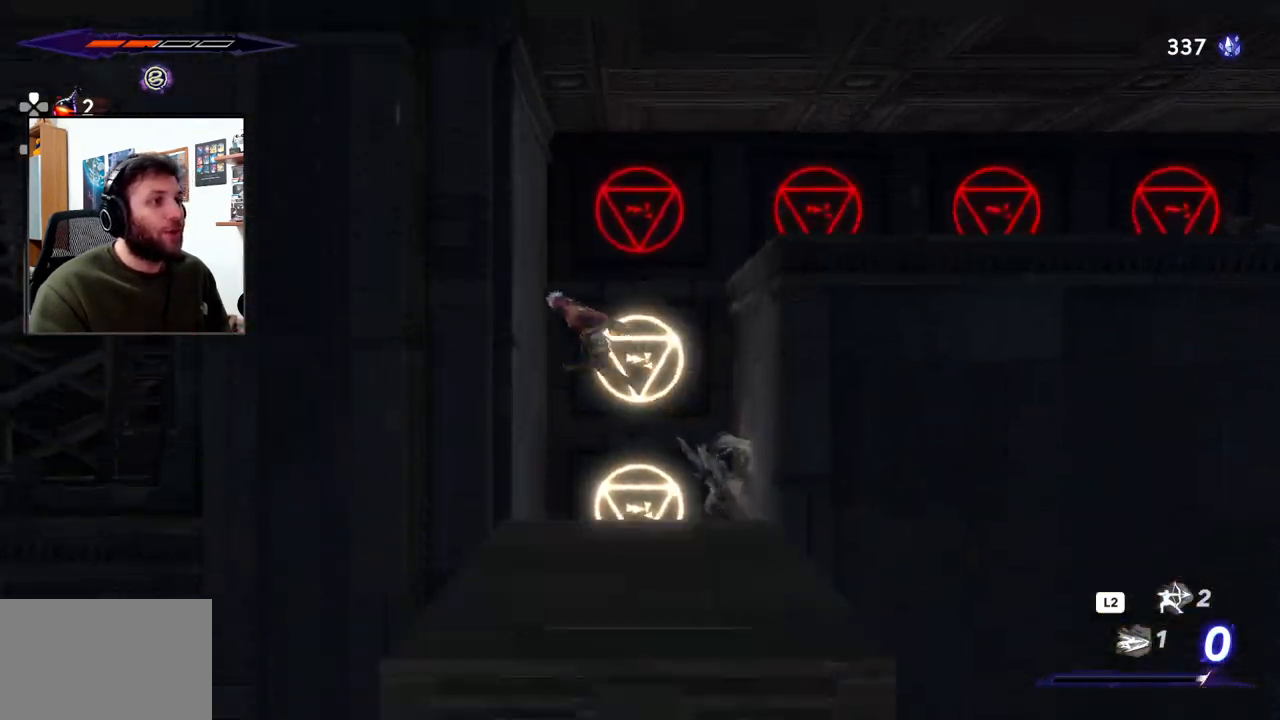
{"buttons": ["R2"], "left_stick": "right", "right_stick": "center"}